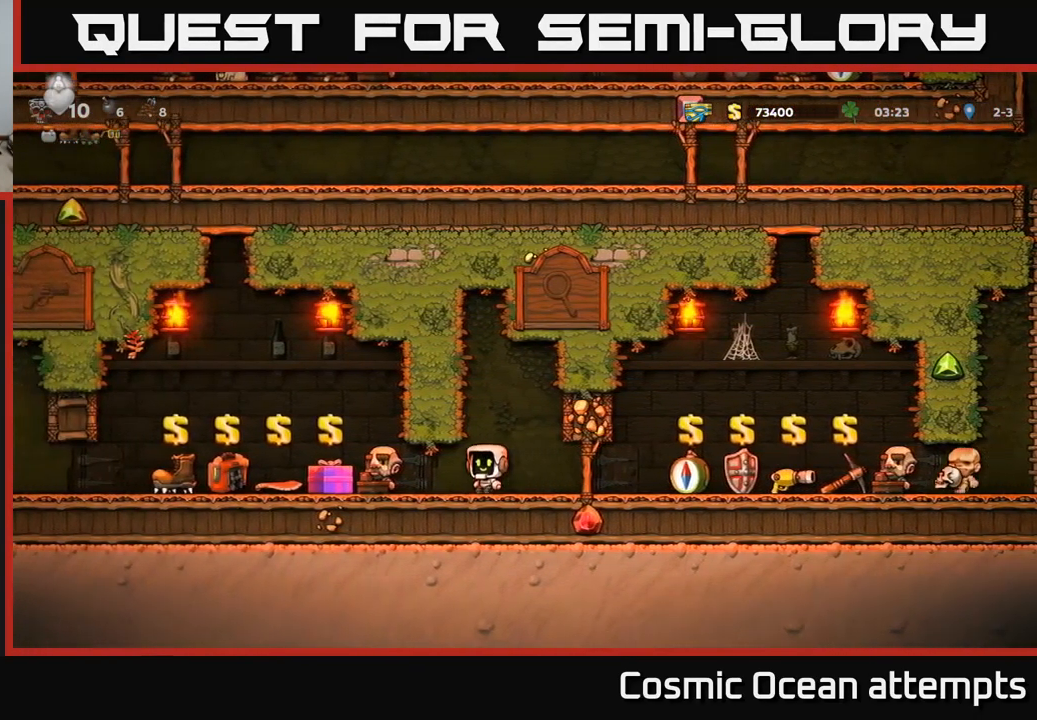
Gameplay with a controller (Xbox layout); each line is a JSON object with the inputs held at the frame after it. "events" lists button and stick changes between this image and that frame as [ms after this image, input, new state], when the widget could be followed in between.
{"buttons": ["DPAD_LEFT"], "left_stick": "center", "right_stick": "center", "events": []}
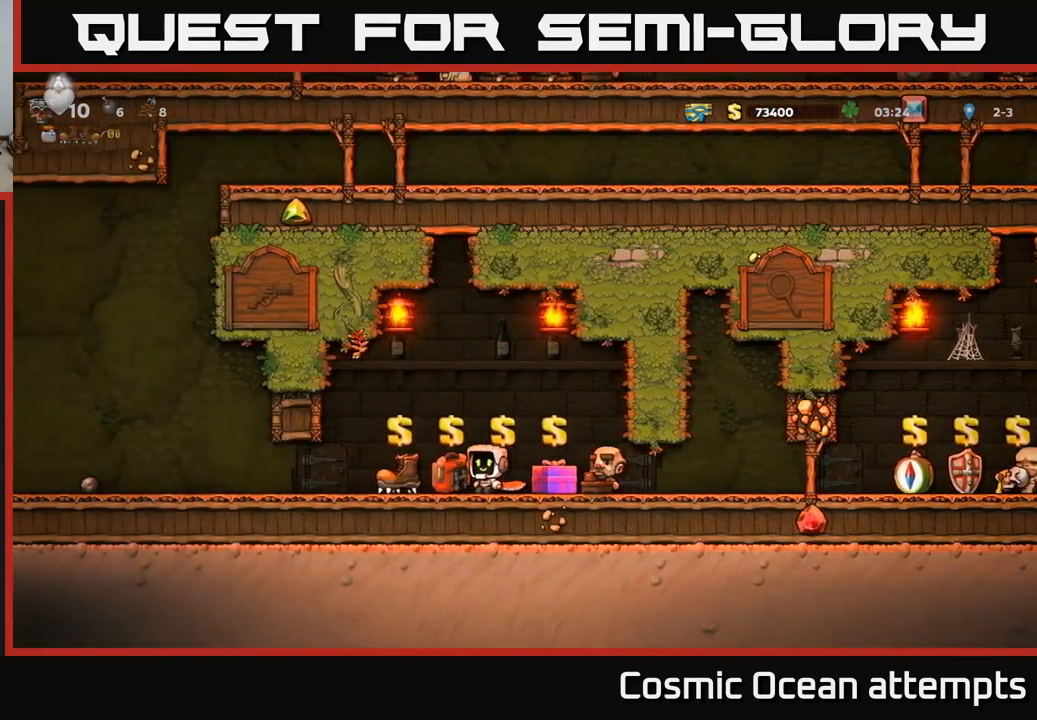
{"buttons": ["DPAD_LEFT"], "left_stick": "center", "right_stick": "center", "events": []}
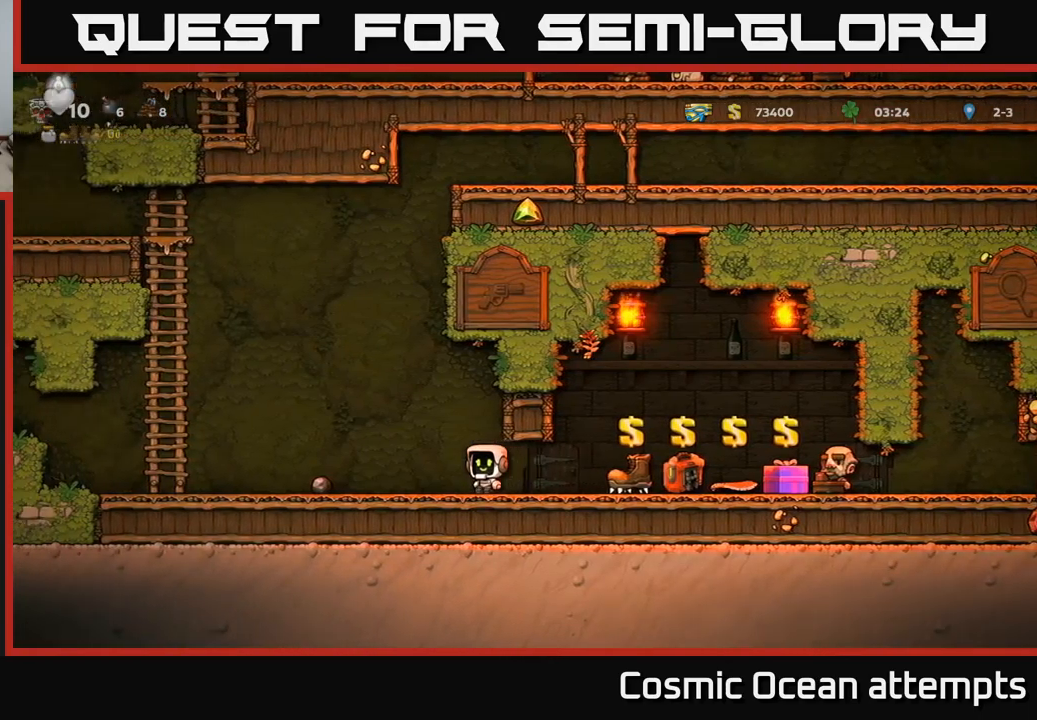
{"buttons": ["A", "DPAD_LEFT"], "left_stick": "center", "right_stick": "center", "events": [[284, "A", "down"]]}
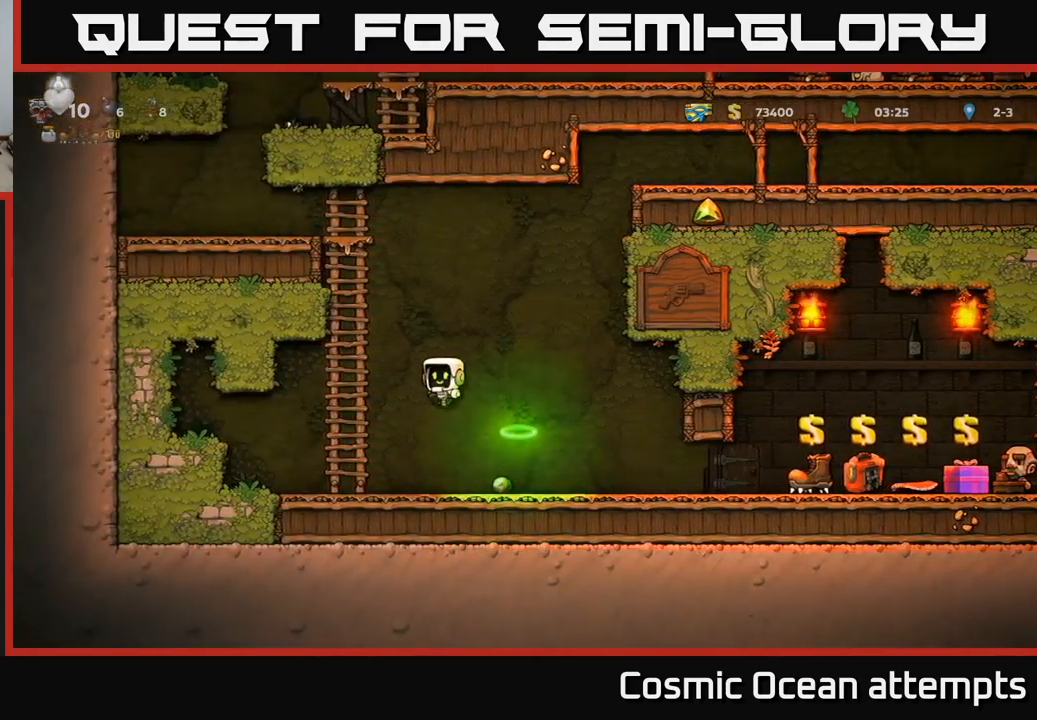
{"buttons": ["DPAD_UP"], "left_stick": "center", "right_stick": "center", "events": [[17, "DPAD_UP", "down"], [67, "DPAD_LEFT", "up"], [117, "A", "up"]]}
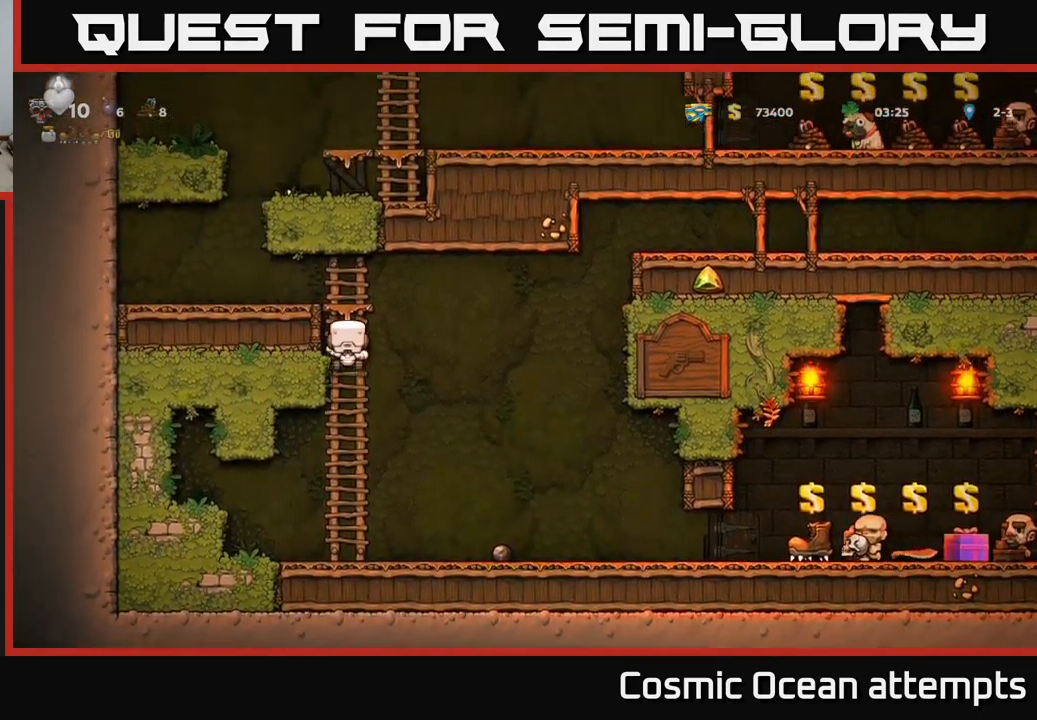
{"buttons": ["A", "DPAD_RIGHT"], "left_stick": "center", "right_stick": "center", "events": [[34, "A", "down"], [34, "DPAD_LEFT", "down"], [67, "DPAD_UP", "up"], [250, "A", "up"], [350, "DPAD_LEFT", "up"], [467, "A", "down"], [467, "DPAD_RIGHT", "down"]]}
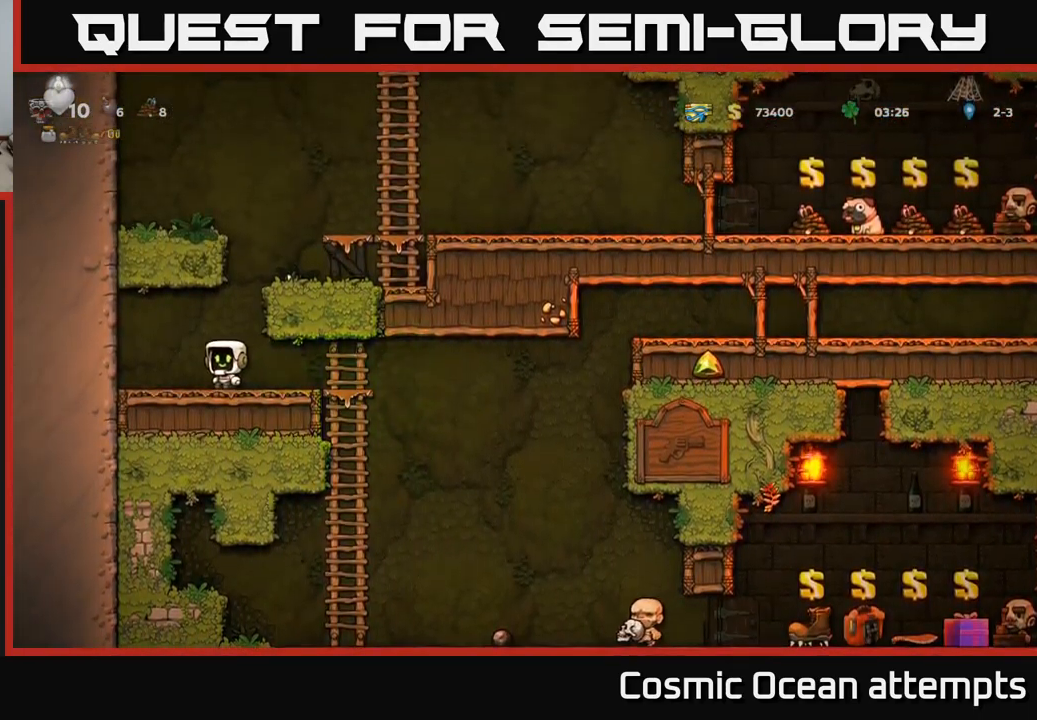
{"buttons": [], "left_stick": "center", "right_stick": "center", "events": [[317, "A", "up"], [384, "DPAD_RIGHT", "up"]]}
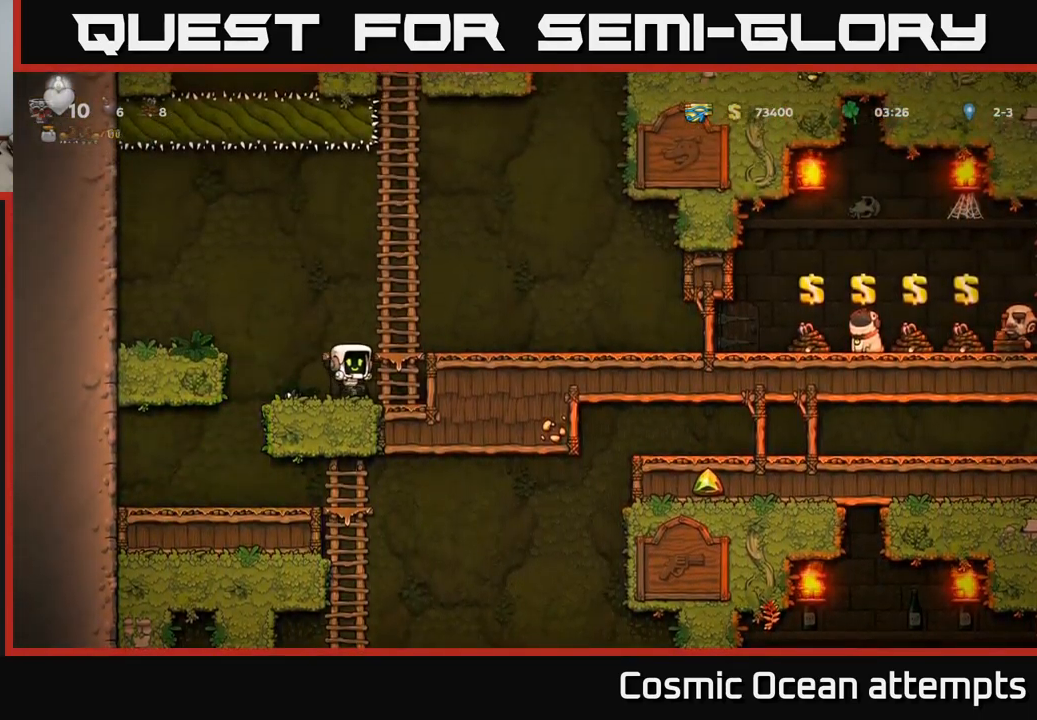
{"buttons": ["DPAD_RIGHT"], "left_stick": "center", "right_stick": "center", "events": [[50, "DPAD_RIGHT", "down"], [100, "A", "down"], [267, "A", "up"]]}
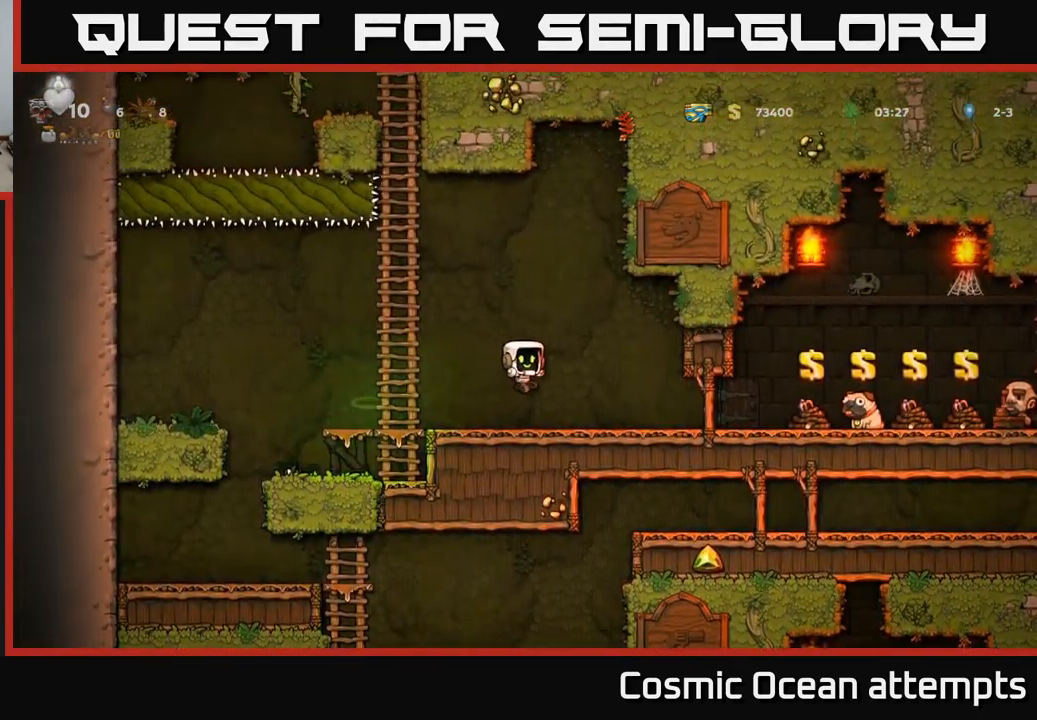
{"buttons": ["DPAD_RIGHT"], "left_stick": "center", "right_stick": "center", "events": []}
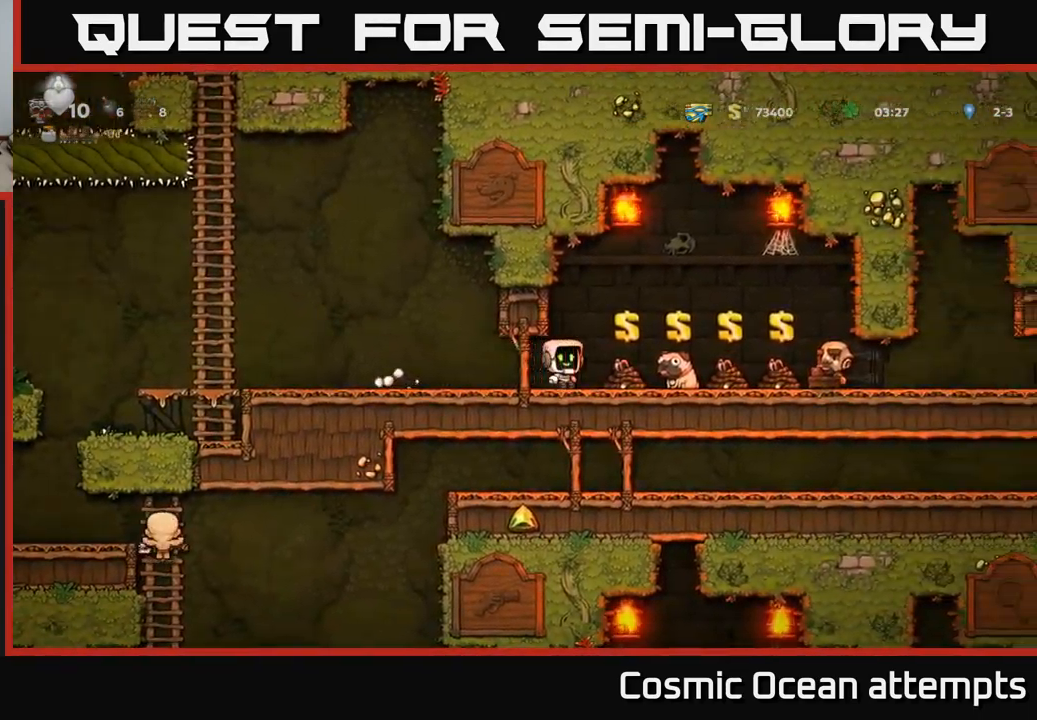
{"buttons": [], "left_stick": "center", "right_stick": "center", "events": [[34, "DPAD_RIGHT", "up"], [134, "L2", "down"], [217, "DPAD_RIGHT", "down"], [217, "L2", "up"], [417, "DPAD_RIGHT", "up"]]}
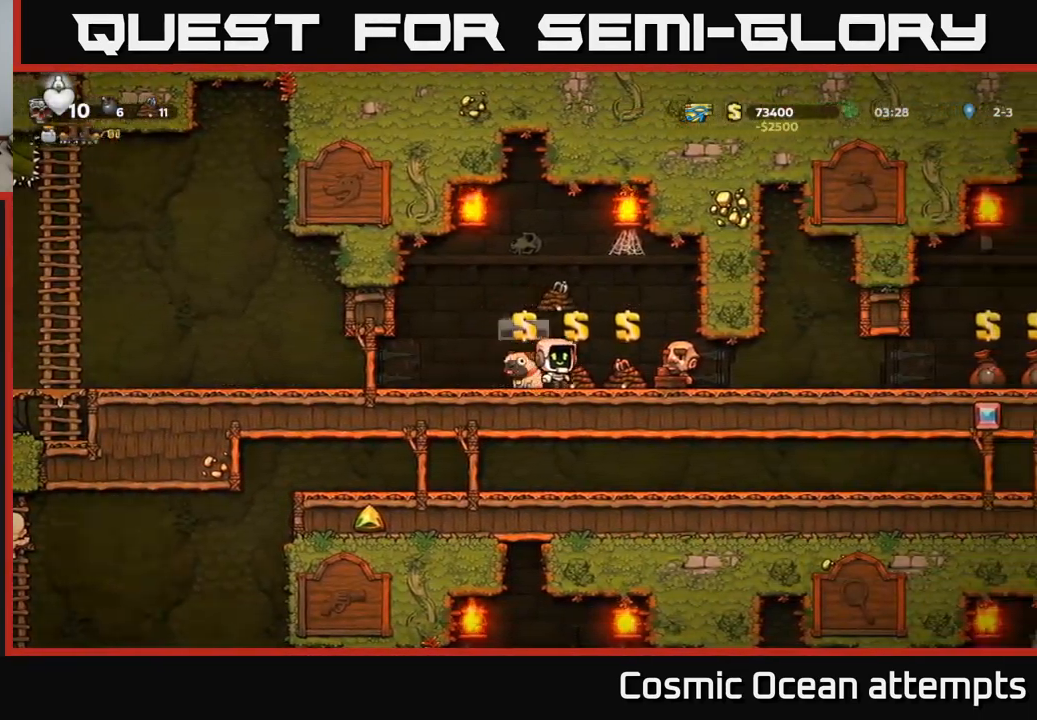
{"buttons": ["DPAD_RIGHT"], "left_stick": "center", "right_stick": "center", "events": [[34, "L2", "down"], [117, "DPAD_RIGHT", "down"], [117, "L2", "up"], [234, "DPAD_RIGHT", "up"], [350, "L2", "down"], [467, "DPAD_RIGHT", "down"], [467, "L2", "up"]]}
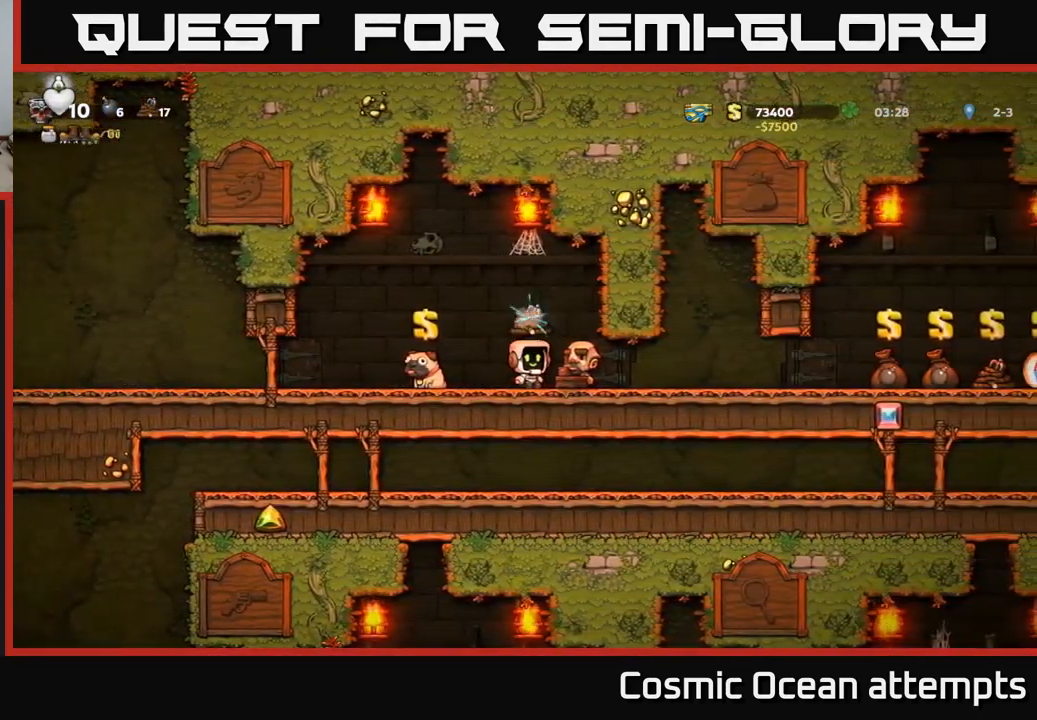
{"buttons": ["DPAD_RIGHT"], "left_stick": "center", "right_stick": "center", "events": []}
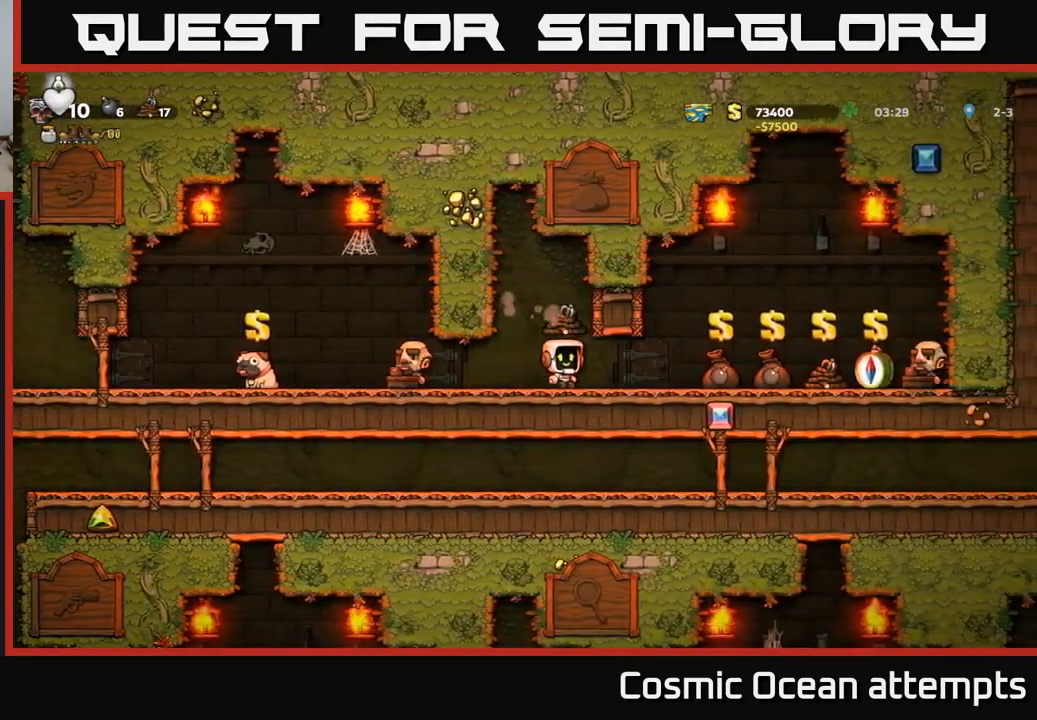
{"buttons": ["DPAD_RIGHT"], "left_stick": "center", "right_stick": "center", "events": [[250, "DPAD_RIGHT", "up"], [317, "L2", "down"], [417, "L2", "up"], [451, "DPAD_RIGHT", "down"]]}
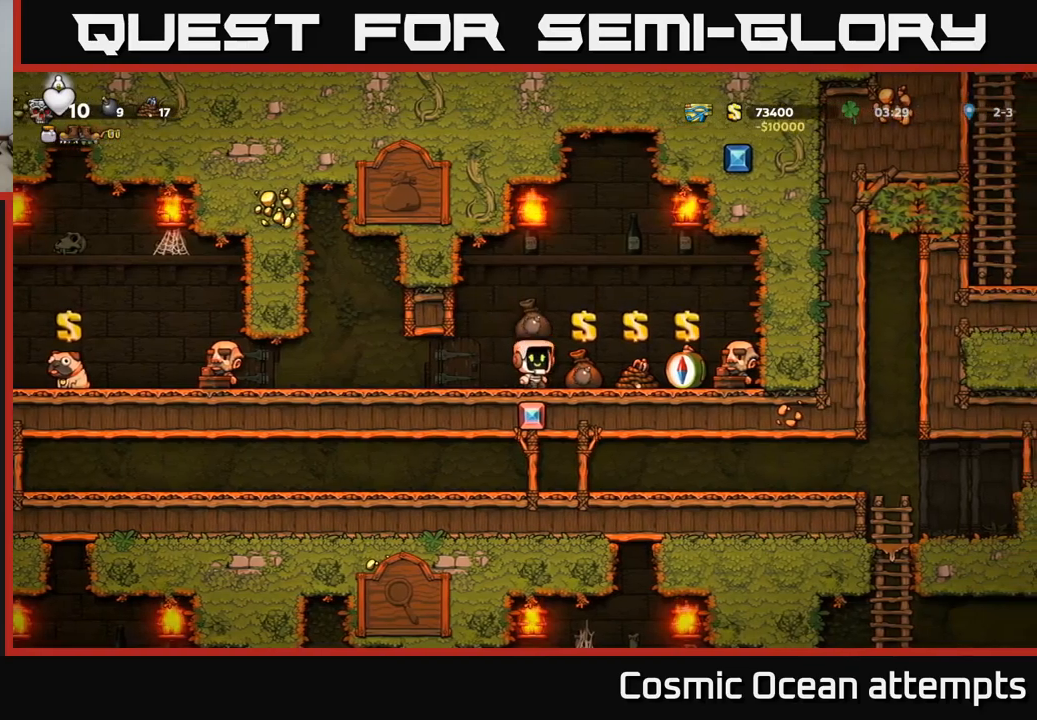
{"buttons": [], "left_stick": "center", "right_stick": "center", "events": [[67, "DPAD_RIGHT", "up"], [83, "L2", "down"], [183, "L2", "up"], [300, "DPAD_LEFT", "down"], [383, "DPAD_LEFT", "up"]]}
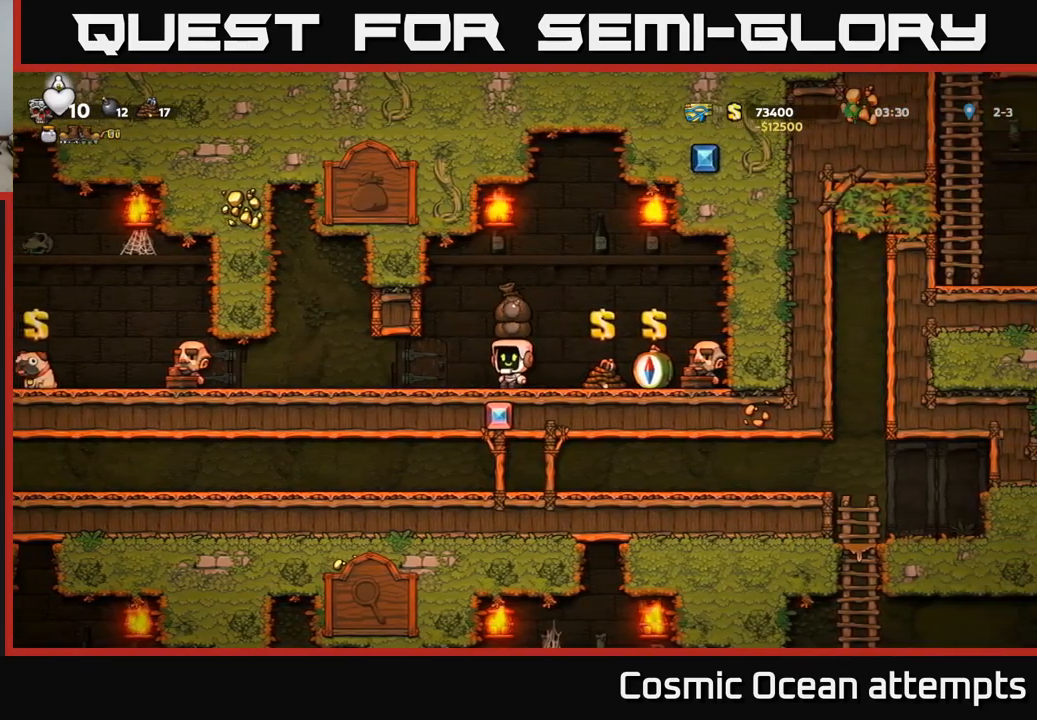
{"buttons": ["DPAD_DOWN"], "left_stick": "center", "right_stick": "center", "events": [[117, "DPAD_RIGHT", "down"], [400, "DPAD_RIGHT", "up"], [467, "DPAD_DOWN", "down"]]}
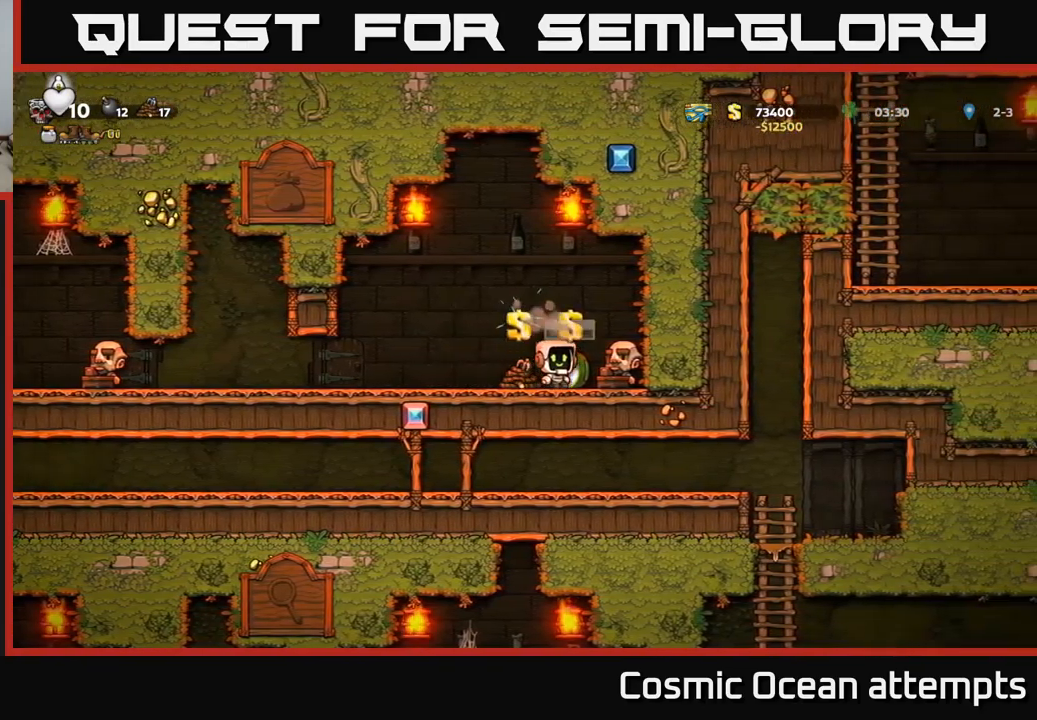
{"buttons": ["DPAD_DOWN"], "left_stick": "center", "right_stick": "center", "events": []}
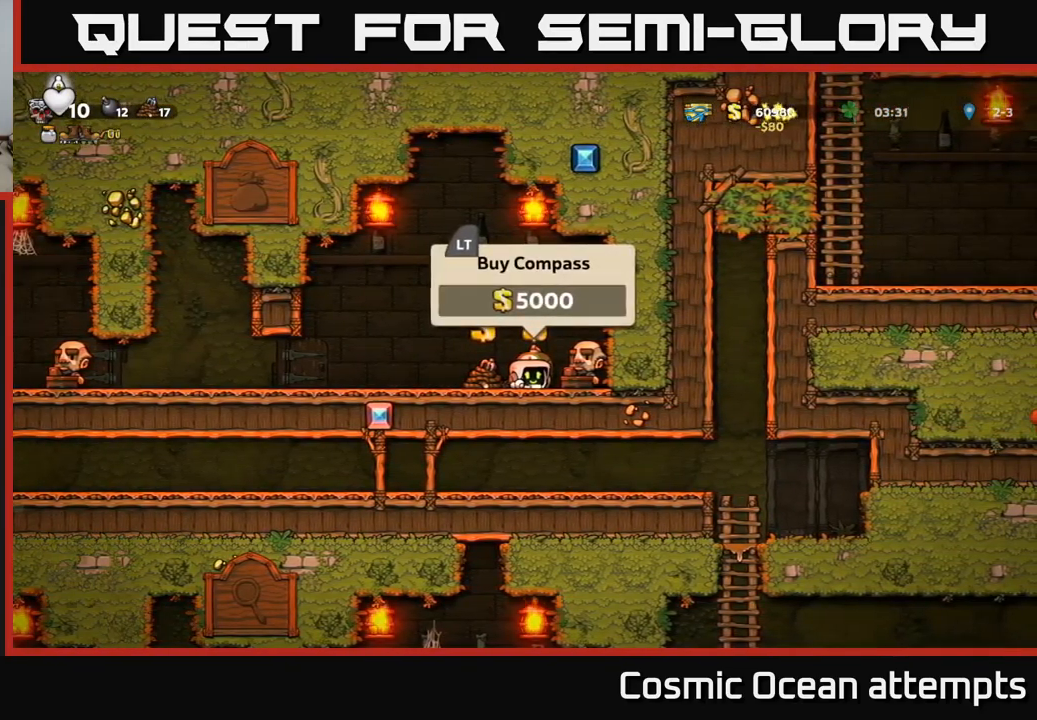
{"buttons": ["DPAD_LEFT"], "left_stick": "center", "right_stick": "center", "events": [[317, "DPAD_DOWN", "up"], [333, "DPAD_LEFT", "down"]]}
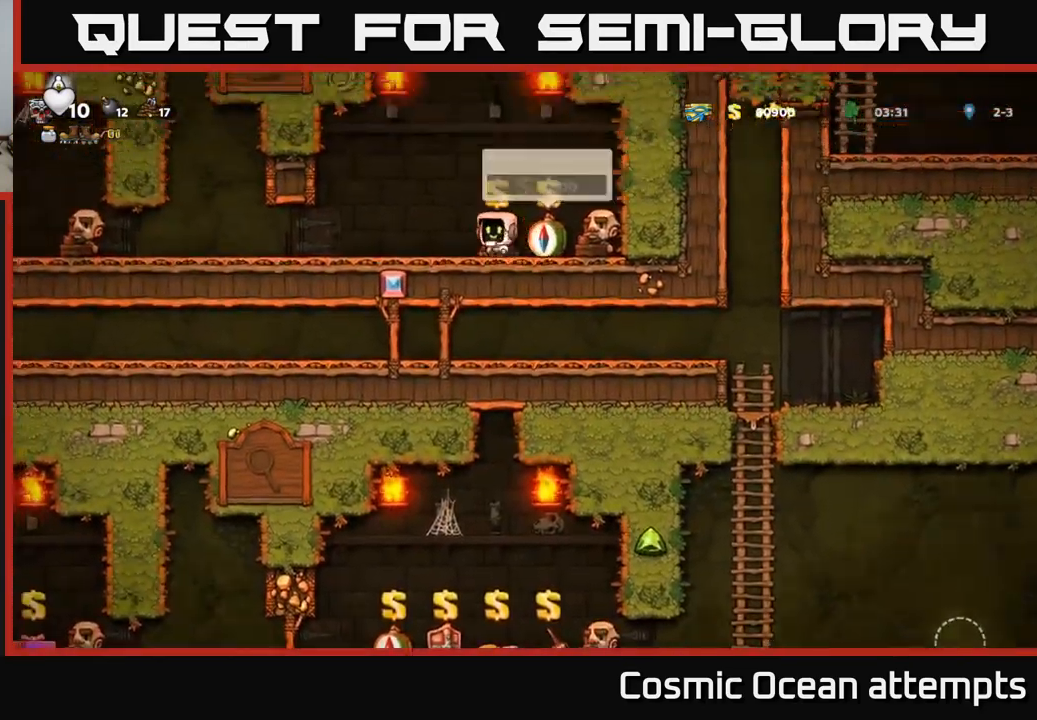
{"buttons": ["DPAD_RIGHT"], "left_stick": "center", "right_stick": "center", "events": [[367, "DPAD_LEFT", "up"], [450, "DPAD_RIGHT", "down"]]}
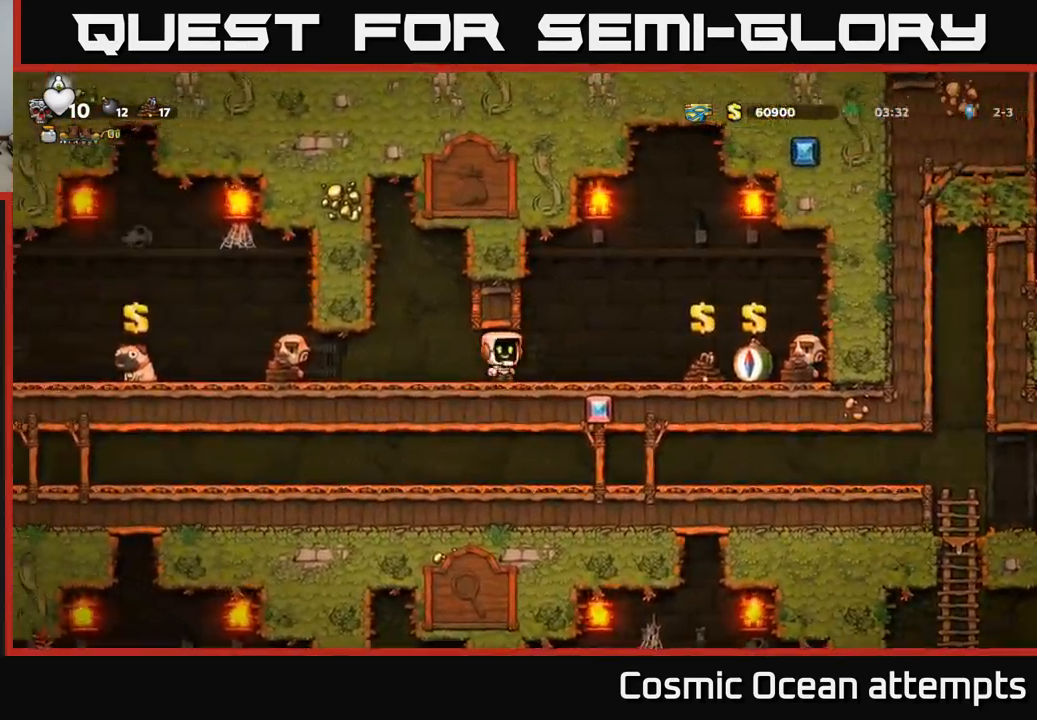
{"buttons": ["L2"], "left_stick": "center", "right_stick": "center", "events": [[467, "DPAD_RIGHT", "up"], [483, "L2", "down"]]}
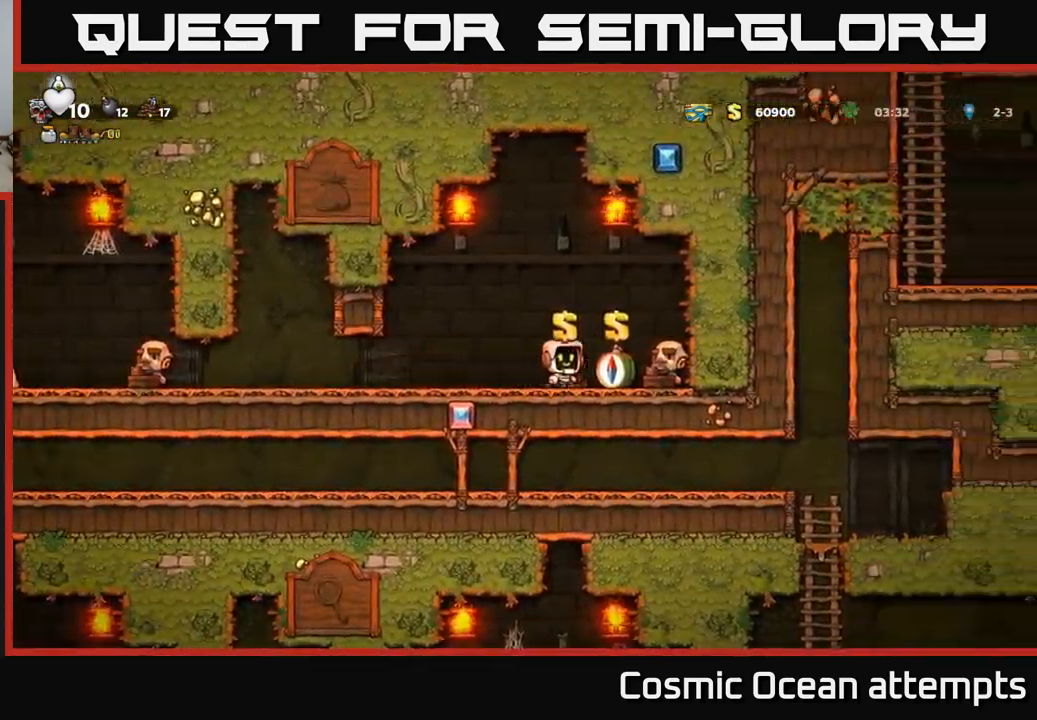
{"buttons": ["DPAD_LEFT"], "left_stick": "center", "right_stick": "center", "events": [[17, "DPAD_LEFT", "down"], [67, "L2", "up"]]}
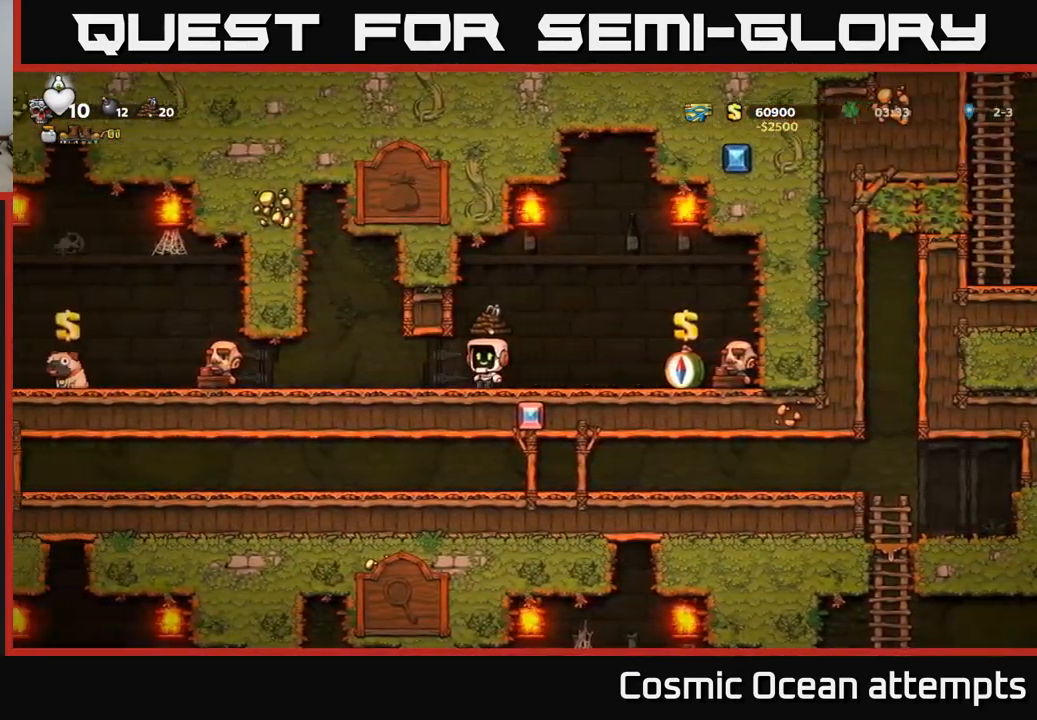
{"buttons": ["DPAD_RIGHT"], "left_stick": "center", "right_stick": "center", "events": [[150, "DPAD_LEFT", "up"], [183, "DPAD_RIGHT", "down"]]}
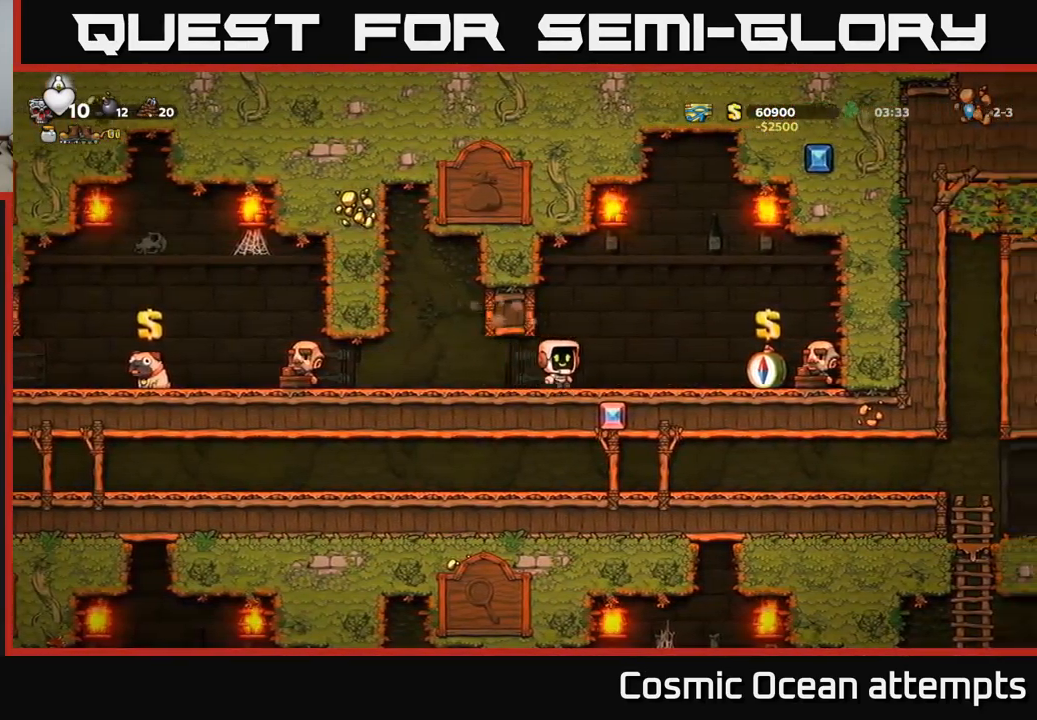
{"buttons": ["DPAD_LEFT"], "left_stick": "center", "right_stick": "center", "events": [[383, "DPAD_RIGHT", "up"], [400, "L2", "down"], [483, "DPAD_LEFT", "down"], [500, "L2", "up"]]}
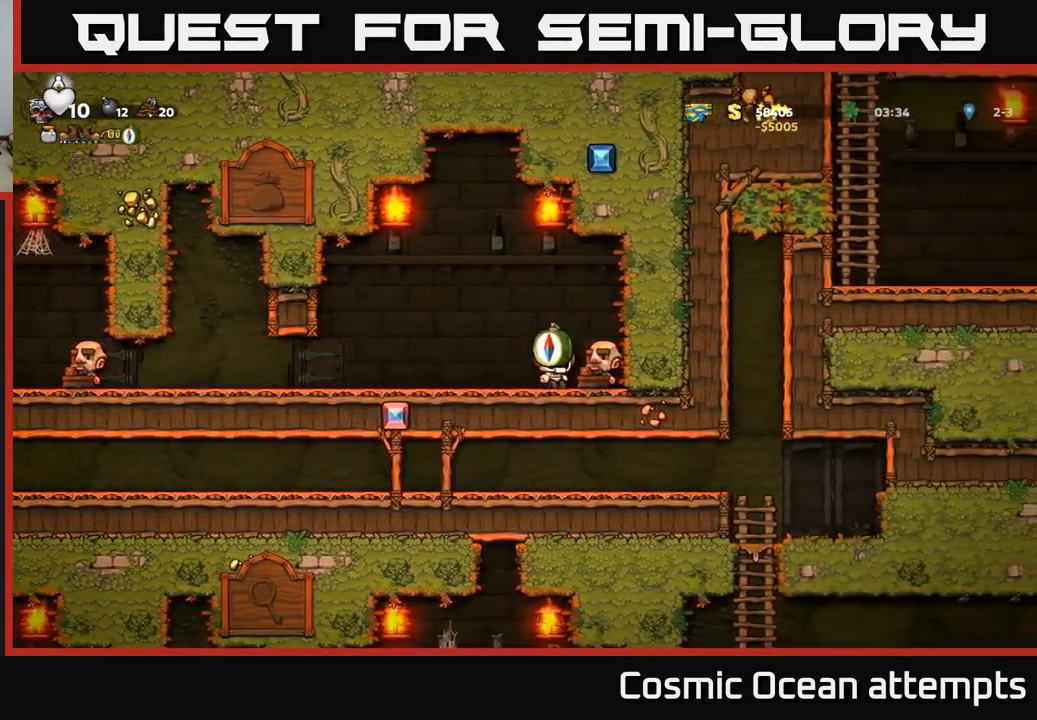
{"buttons": ["DPAD_LEFT"], "left_stick": "center", "right_stick": "center", "events": []}
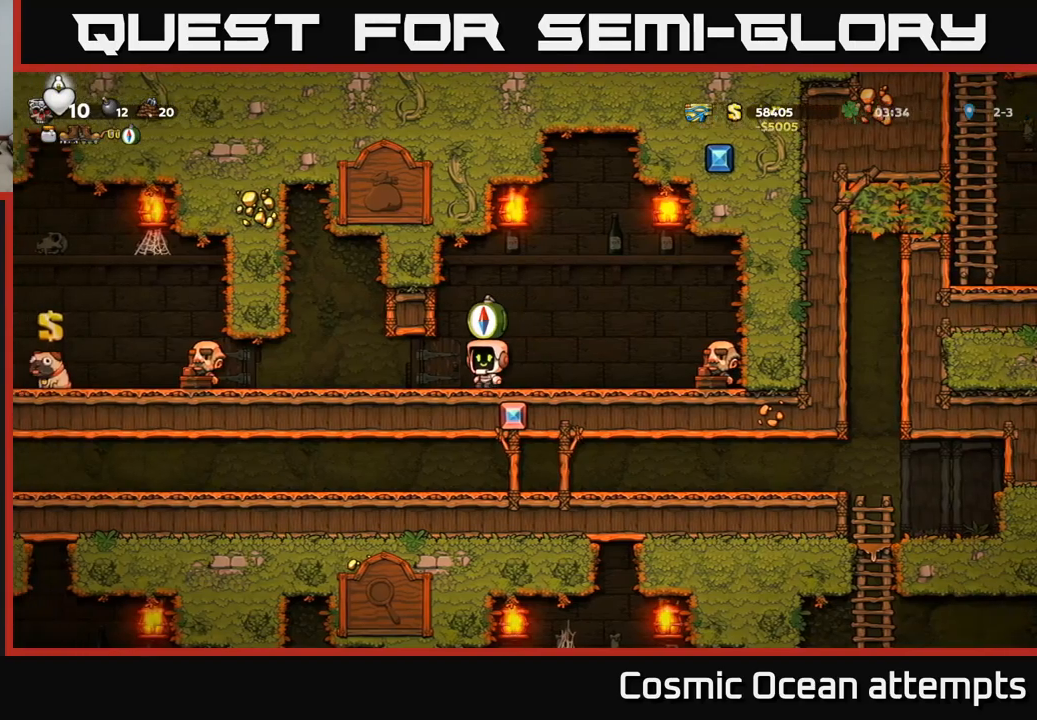
{"buttons": ["DPAD_LEFT"], "left_stick": "center", "right_stick": "center", "events": []}
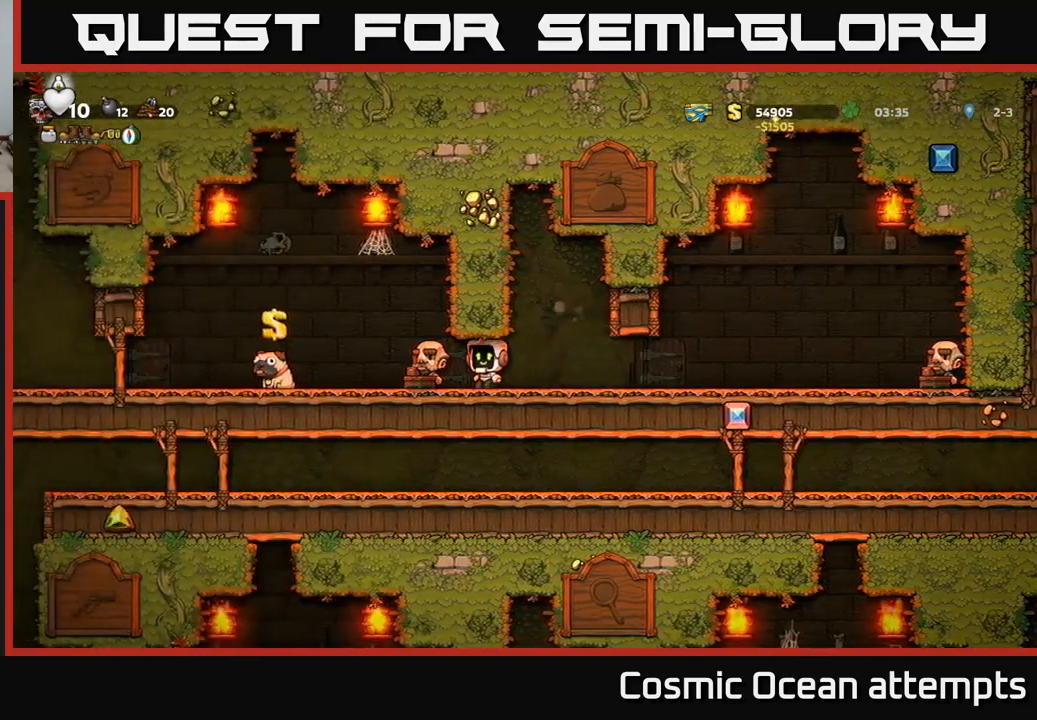
{"buttons": ["DPAD_LEFT"], "left_stick": "center", "right_stick": "center", "events": []}